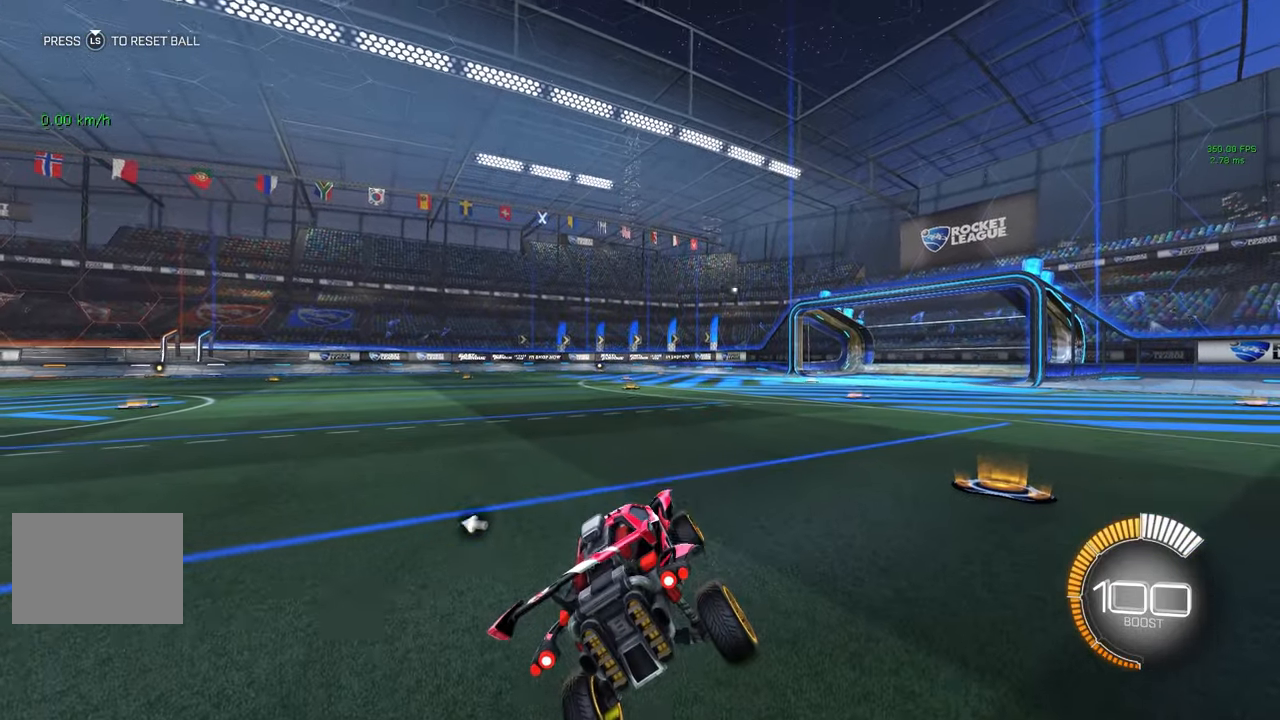
Gameplay with a controller (Xbox layout); each line is a JSON object with the inputs held at the frame after it. "events" lists button and stick changes between this image and that frame as [ms after this image, input, new state], when the widget could be followed in between. Not read: DPAD_DOWN DPAD_LEFT DPAD_RIGHT DPAD_UP L3 R3 SELECT START right_stick.
{"buttons": ["A"], "left_stick": "up", "events": [[33, "left_stick", "up"], [83, "A", "down"], [166, "A", "up"], [250, "left_stick", "down"], [266, "A", "down"], [366, "A", "up"], [416, "left_stick", "up"], [483, "A", "down"]]}
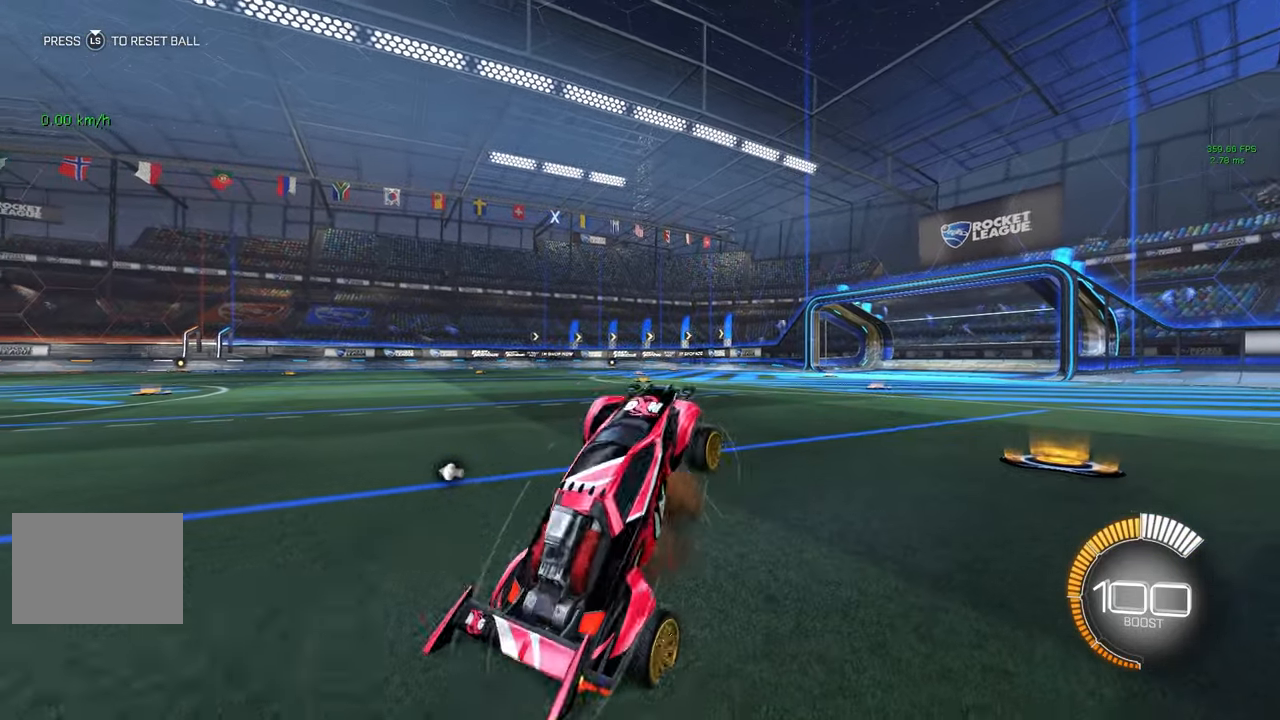
{"buttons": ["R2"], "left_stick": "up", "events": [[100, "A", "up"], [266, "R2", "down"]]}
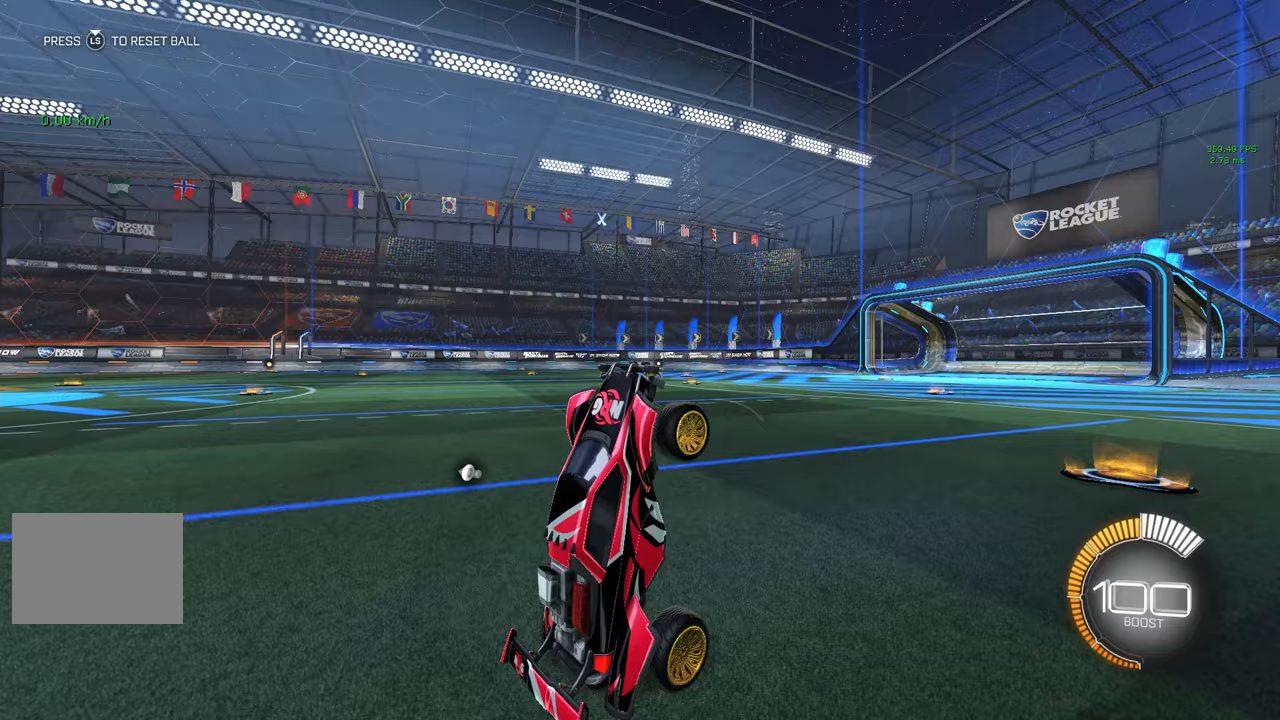
{"buttons": [], "left_stick": "center", "events": [[50, "left_stick", "up-left"], [167, "left_stick", "left"], [400, "R2", "up"], [467, "left_stick", "center"]]}
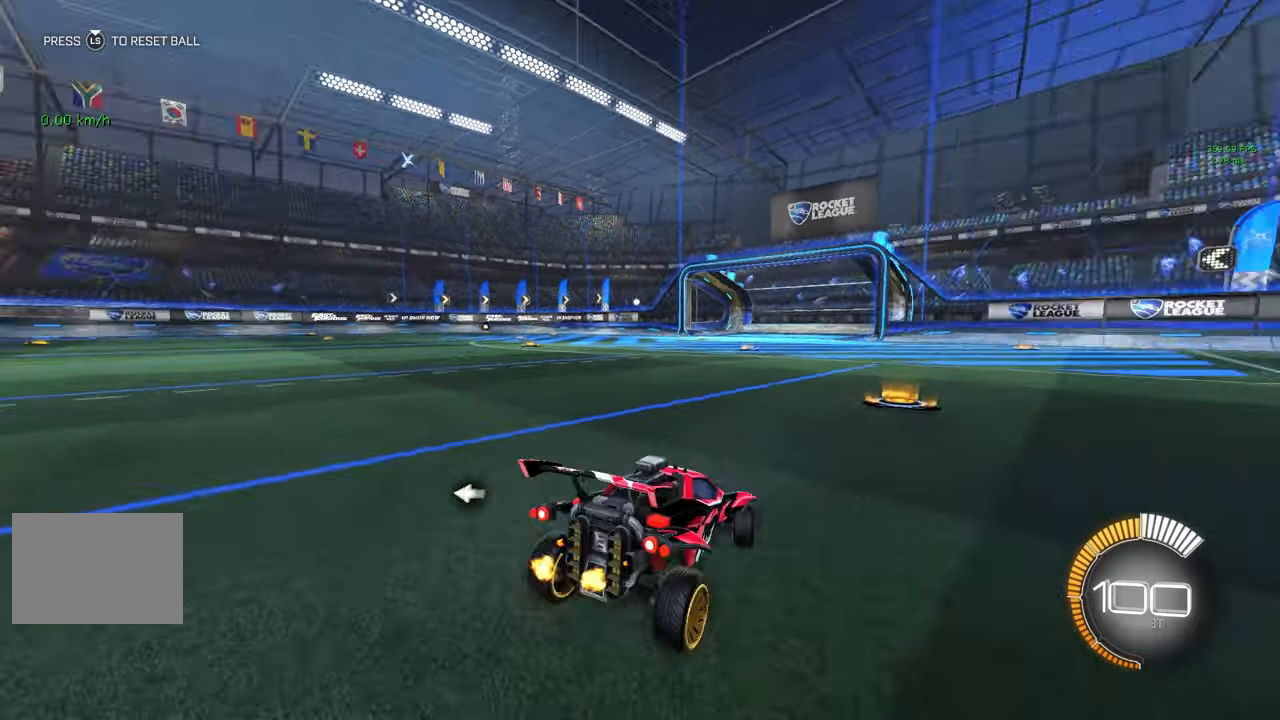
{"buttons": [], "left_stick": "center", "events": [[117, "A", "down"], [167, "A", "up"]]}
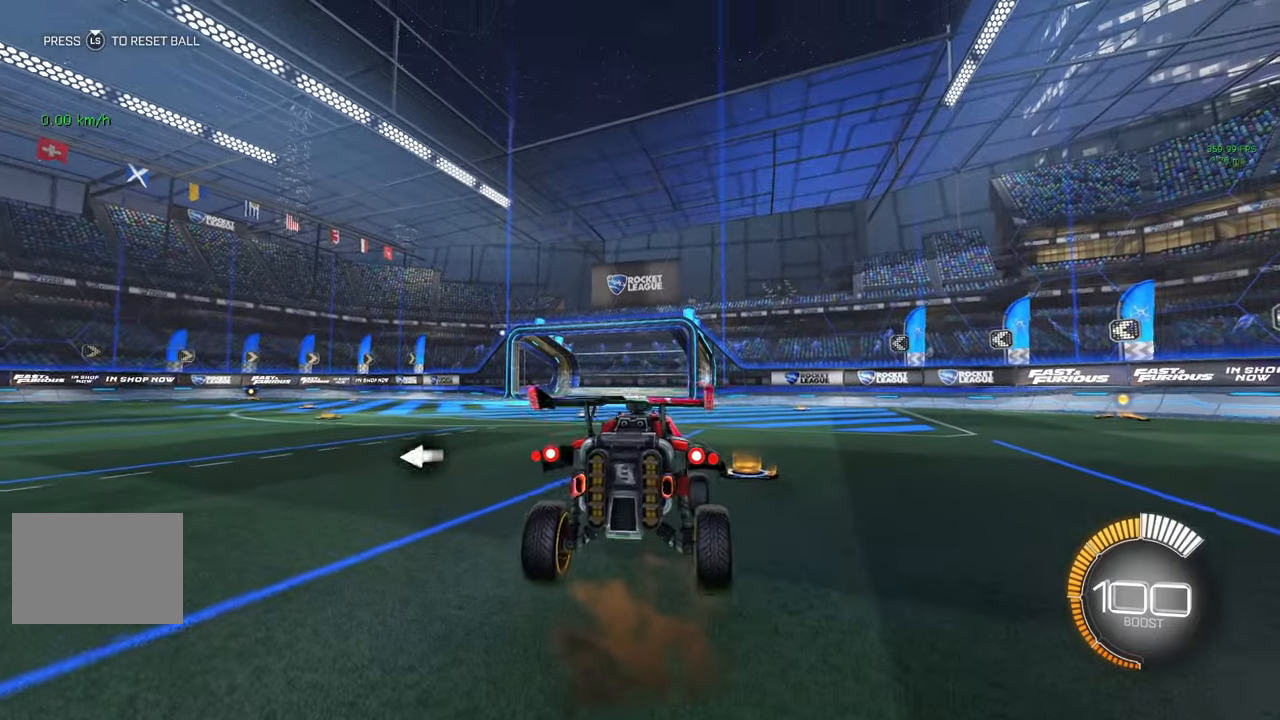
{"buttons": [], "left_stick": "center", "events": [[17, "L1", "down"], [117, "L1", "up"], [350, "left_stick", "down"], [483, "left_stick", "center"]]}
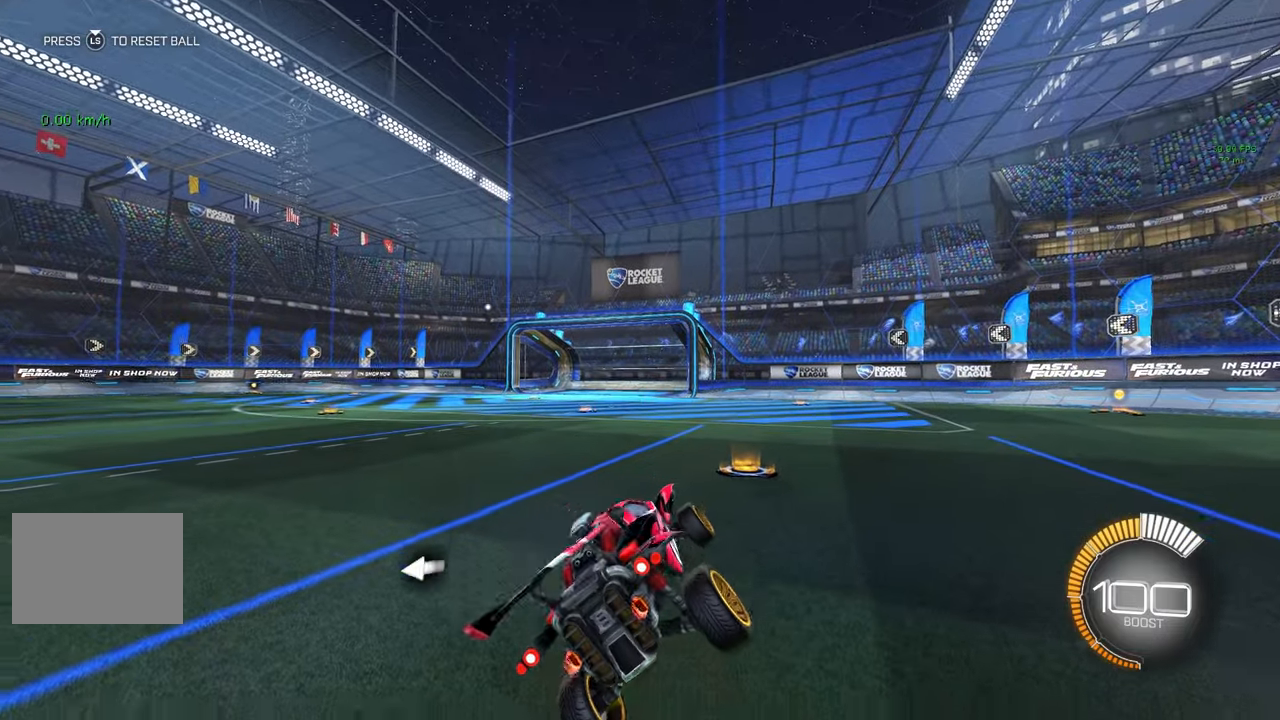
{"buttons": [], "left_stick": "down", "events": [[50, "left_stick", "up"], [117, "A", "down"], [217, "A", "up"], [217, "X", "down"], [267, "X", "up"], [283, "left_stick", "down"], [333, "A", "down"], [433, "A", "up"], [433, "B", "down"], [500, "B", "up"]]}
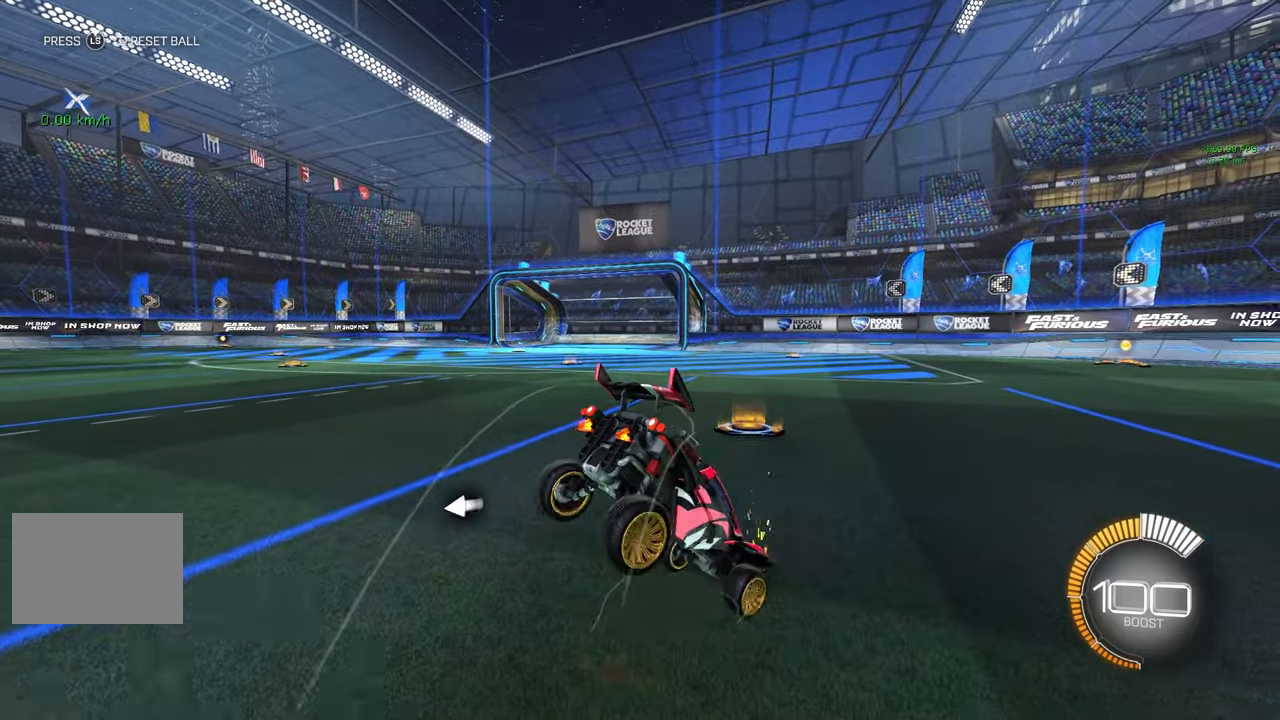
{"buttons": ["X"], "left_stick": "down", "events": [[467, "X", "down"]]}
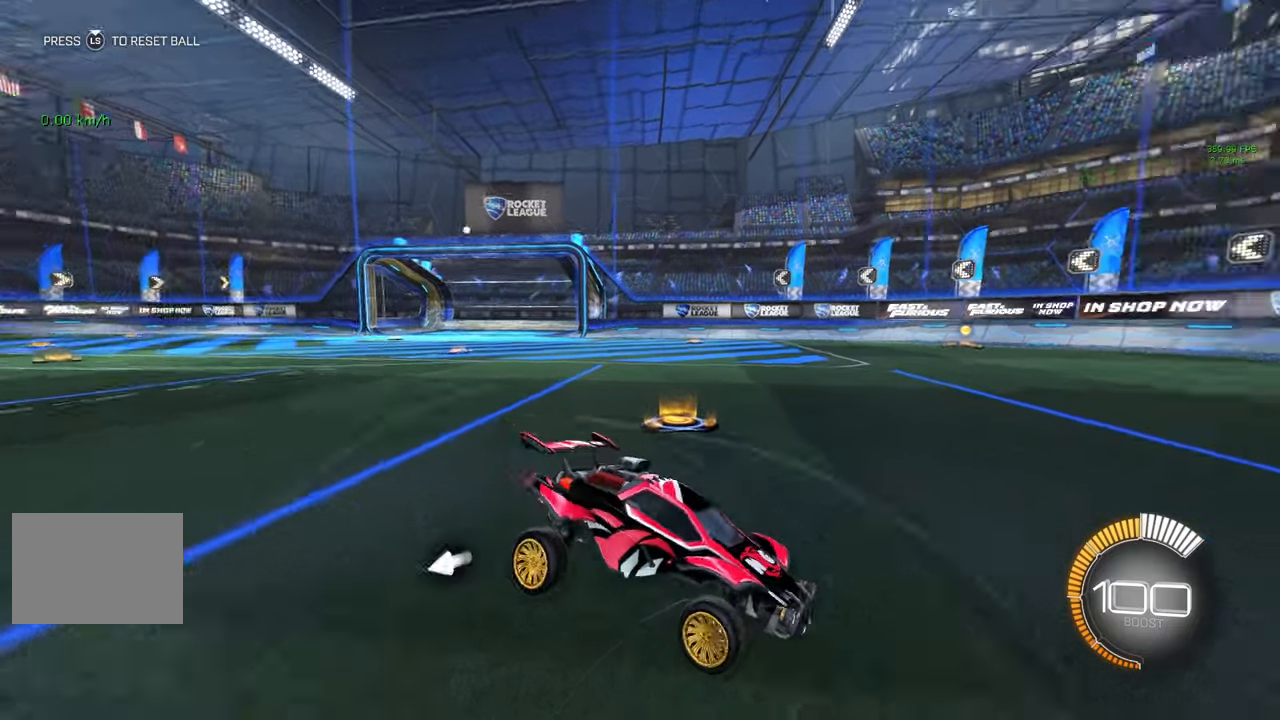
{"buttons": [], "left_stick": "center", "events": [[50, "X", "up"], [150, "left_stick", "center"], [300, "R2", "down"], [467, "R2", "up"]]}
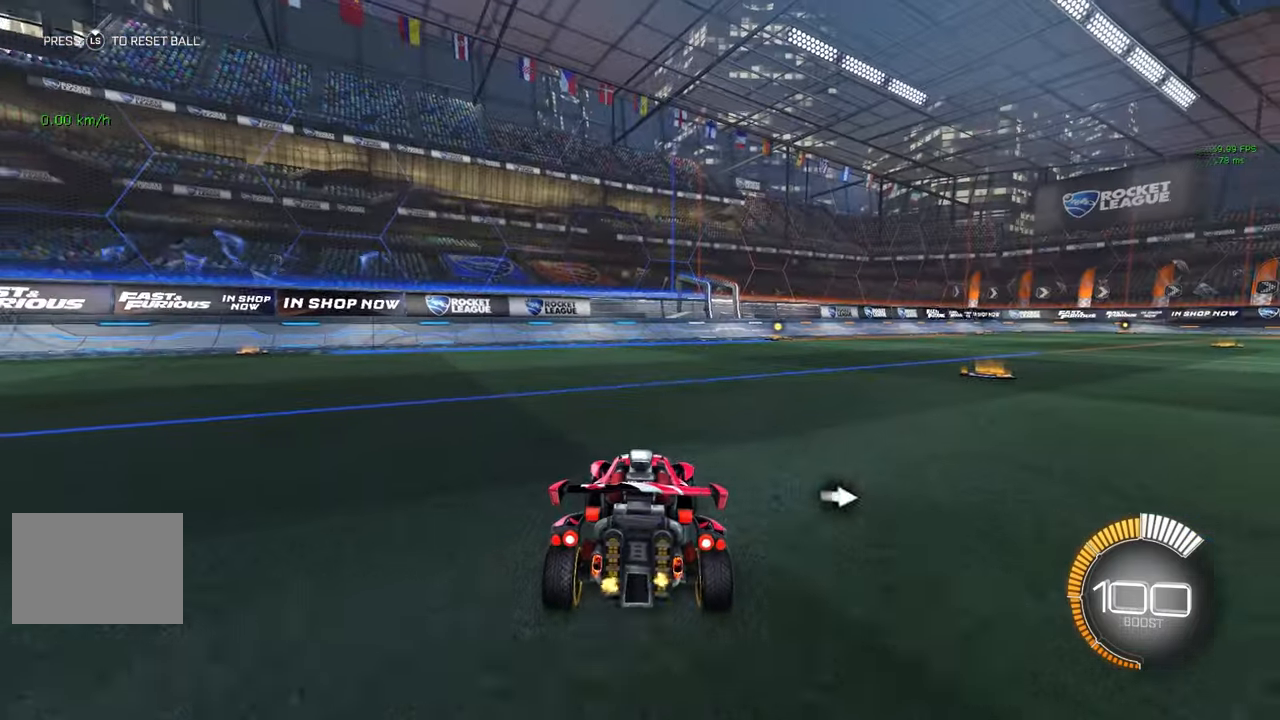
{"buttons": [], "left_stick": "center", "events": [[133, "A", "down"], [183, "A", "up"]]}
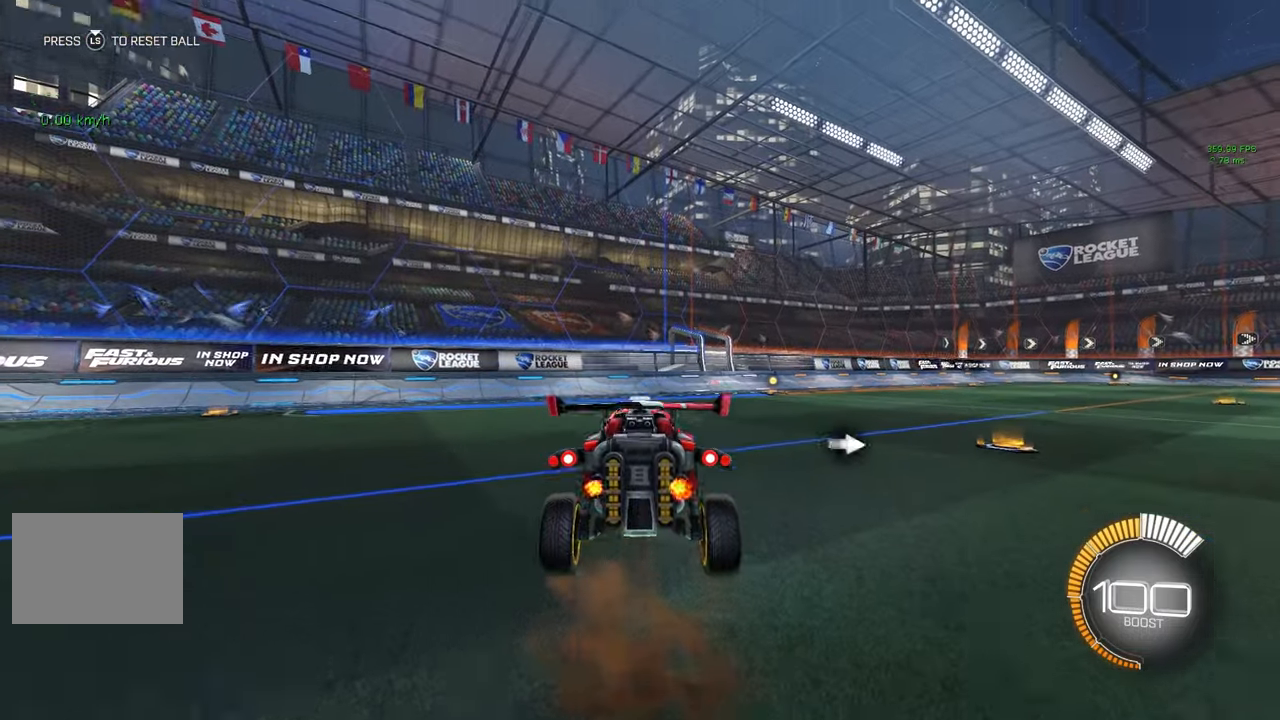
{"buttons": [], "left_stick": "down", "events": [[33, "L1", "down"], [133, "L1", "up"], [400, "left_stick", "down"]]}
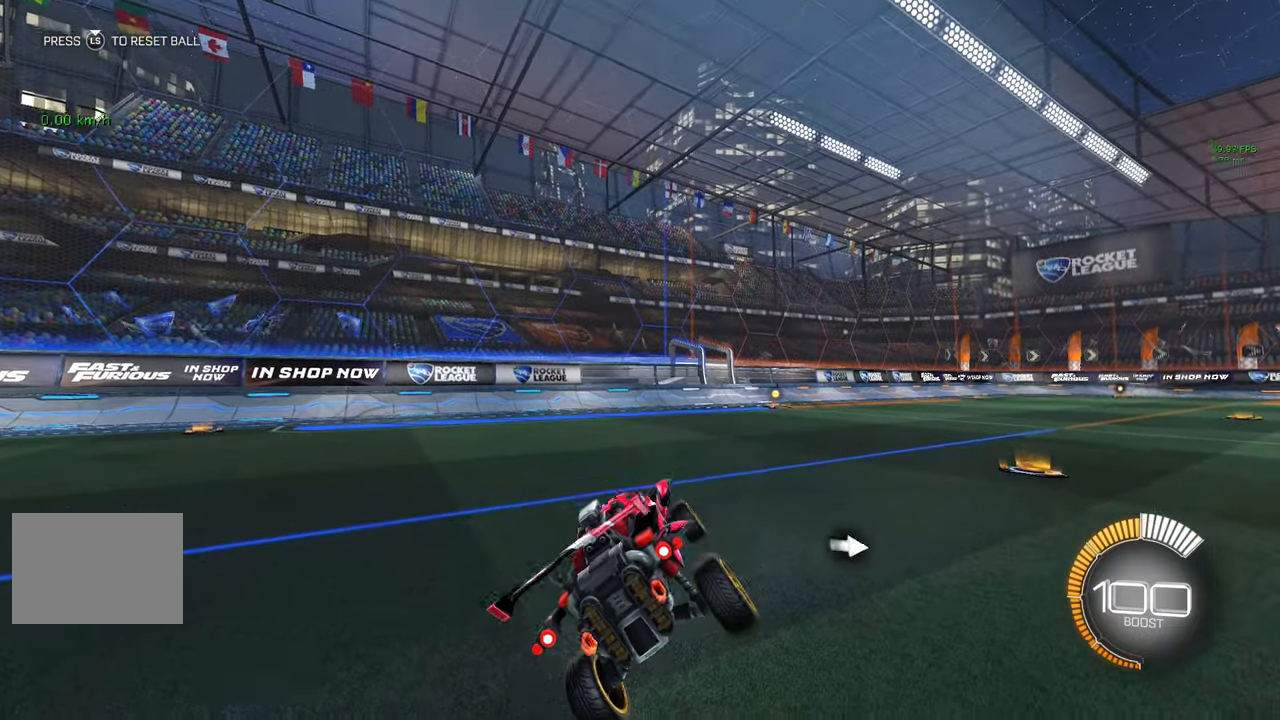
{"buttons": [], "left_stick": "down", "events": [[33, "left_stick", "center"], [83, "left_stick", "up"], [167, "A", "down"], [250, "A", "up"], [283, "left_stick", "down"], [367, "A", "down"], [483, "A", "up"]]}
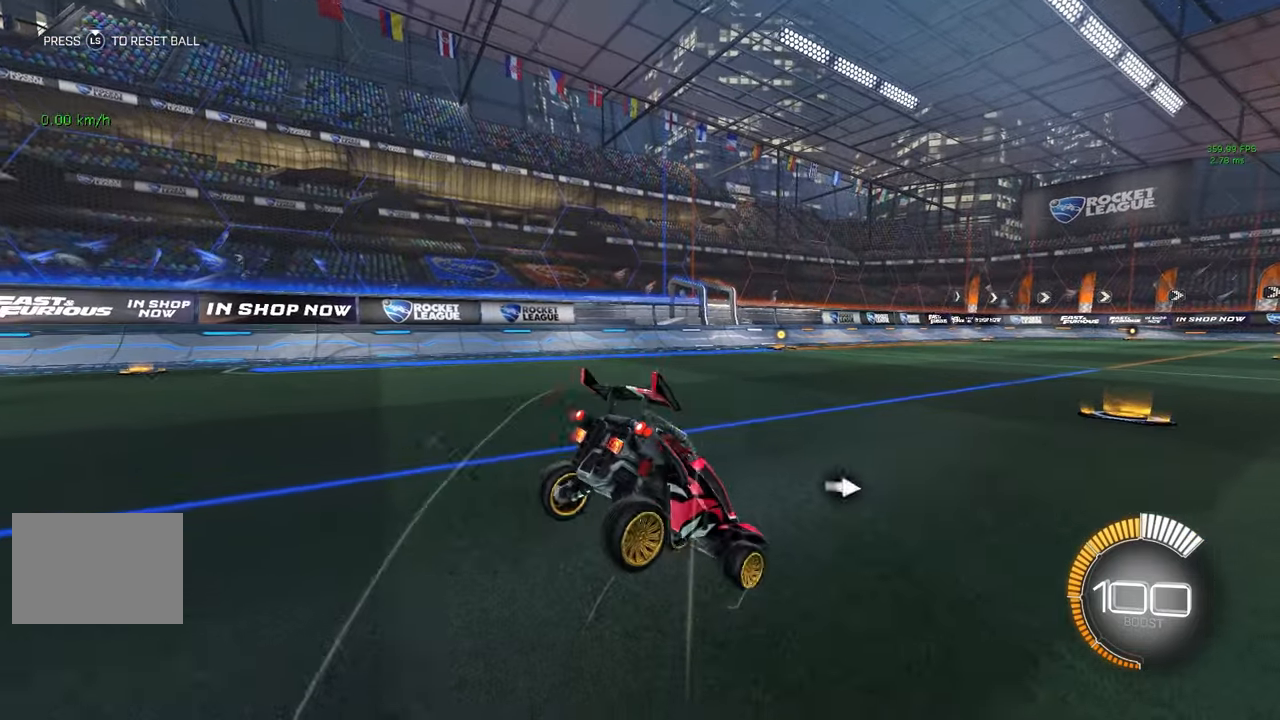
{"buttons": ["L2"], "left_stick": "down-right", "events": [[17, "left_stick", "center"], [83, "left_stick", "down"], [450, "L2", "down"], [483, "left_stick", "down-right"]]}
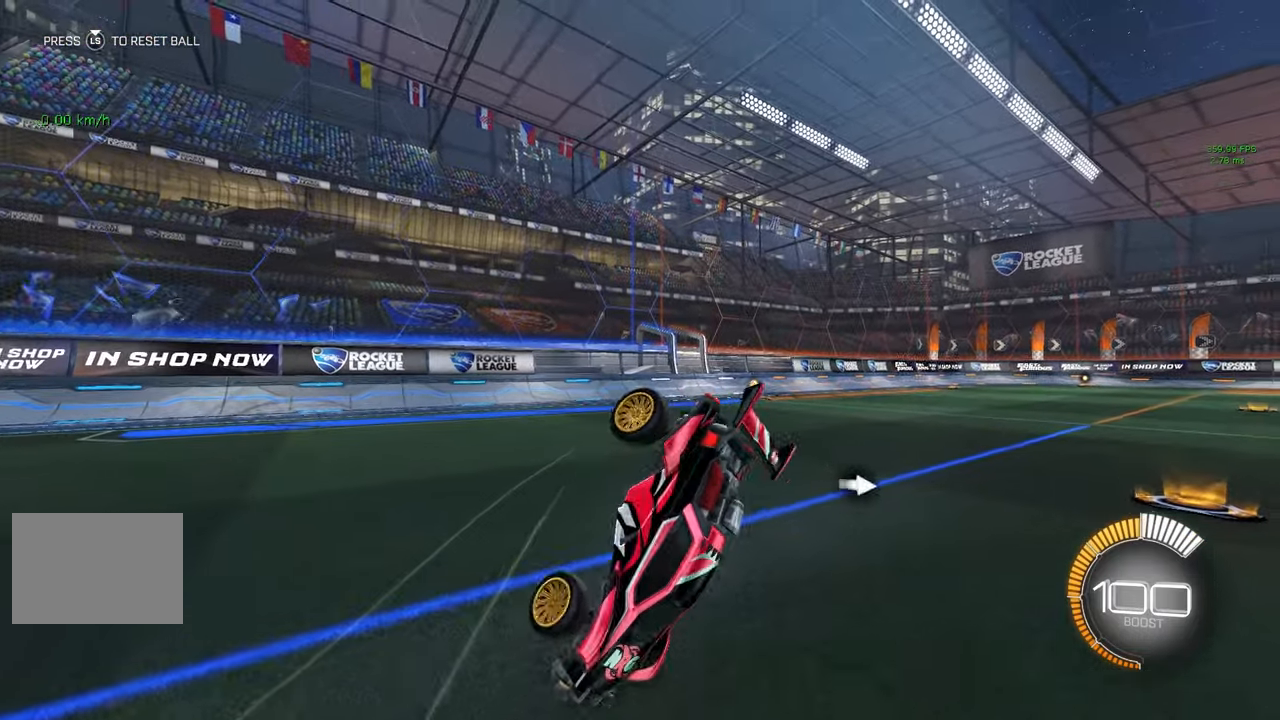
{"buttons": [], "left_stick": "down-left", "events": [[117, "left_stick", "right"], [267, "L2", "up"], [334, "left_stick", "down"], [484, "left_stick", "down-left"]]}
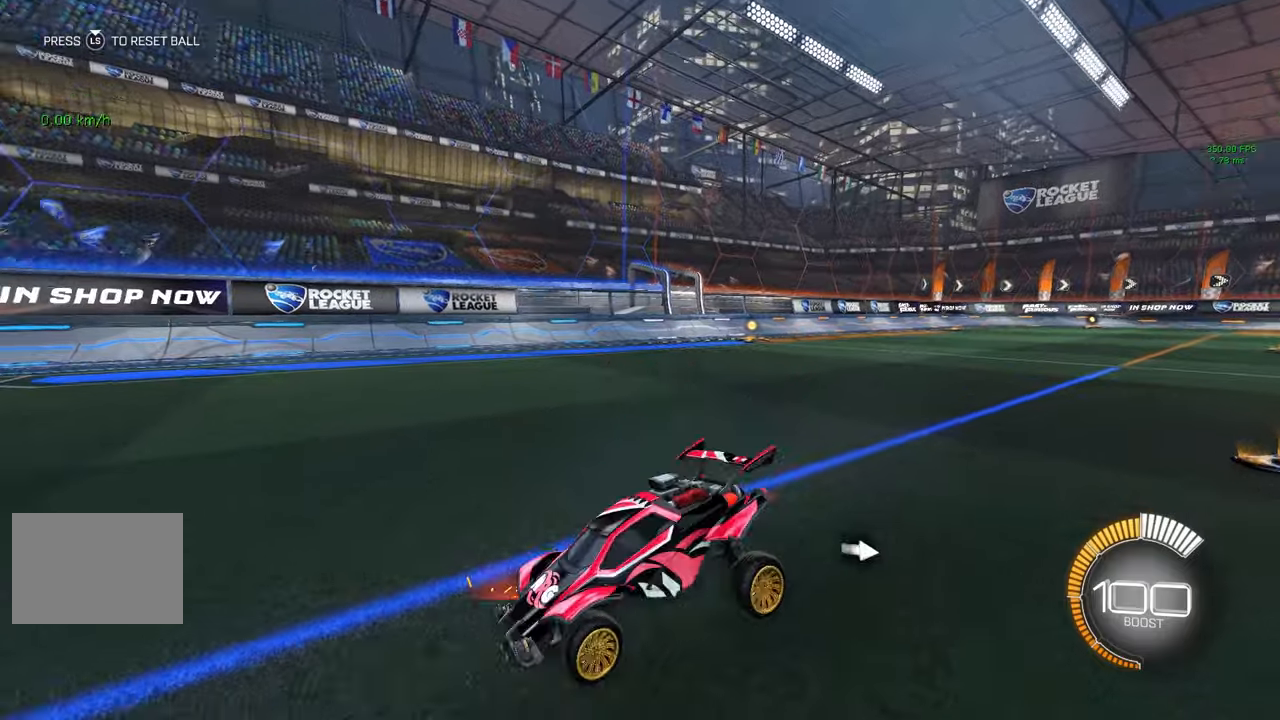
{"buttons": [], "left_stick": "center", "events": [[100, "left_stick", "center"], [434, "A", "down"], [484, "A", "up"]]}
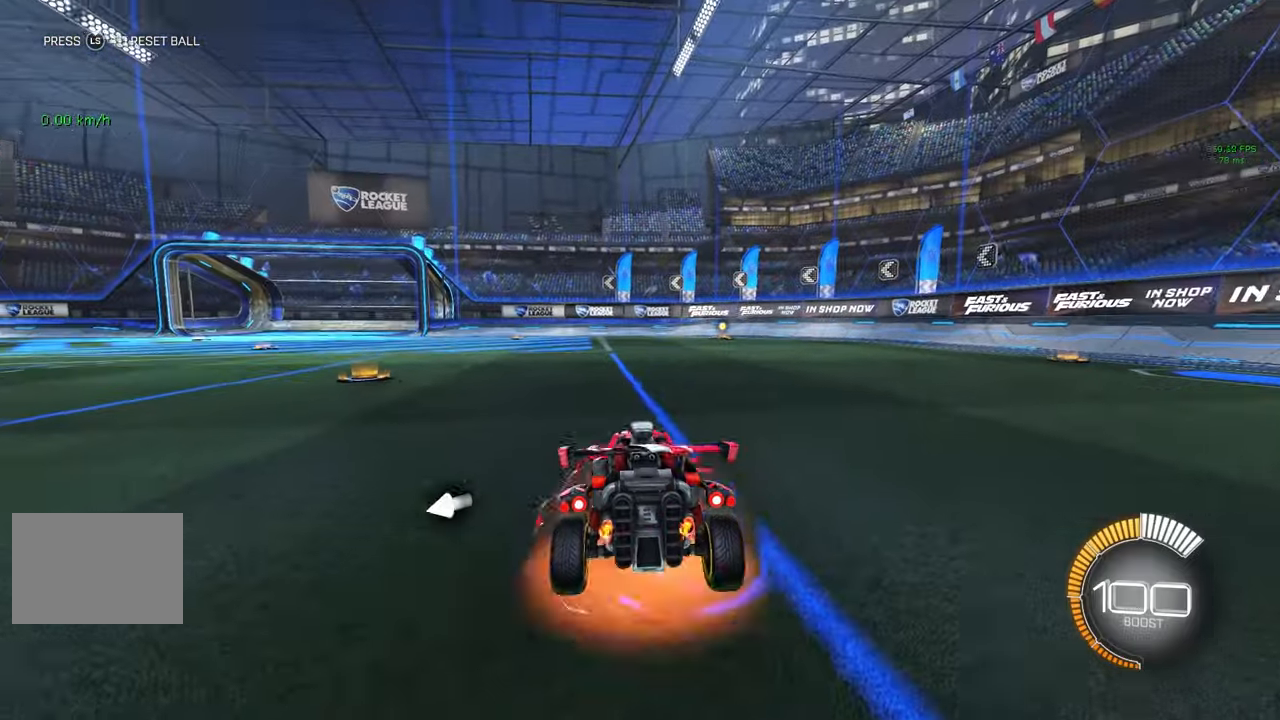
{"buttons": [], "left_stick": "down", "events": [[184, "L1", "down"], [217, "L1", "up"], [400, "left_stick", "down"]]}
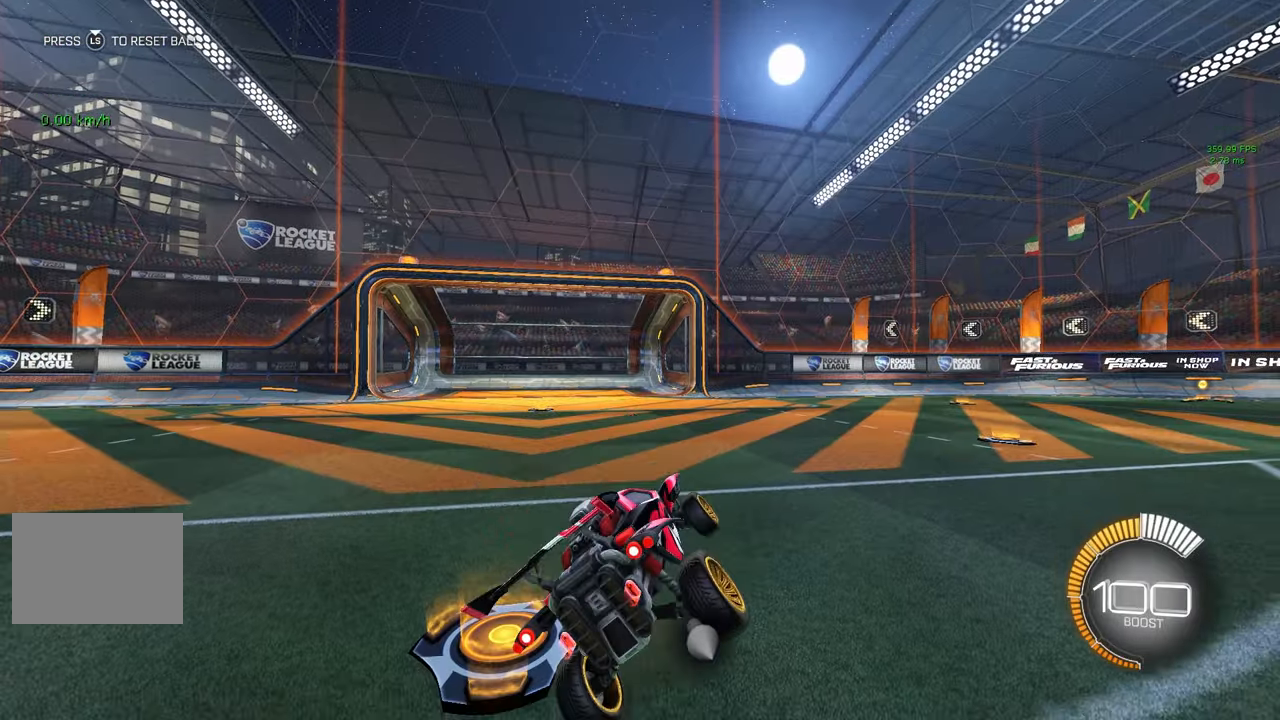
{"buttons": [], "left_stick": "up", "events": [[100, "left_stick", "up"], [167, "A", "down"], [284, "A", "up"], [317, "left_stick", "down"], [400, "A", "down"], [500, "A", "up"], [500, "left_stick", "up"]]}
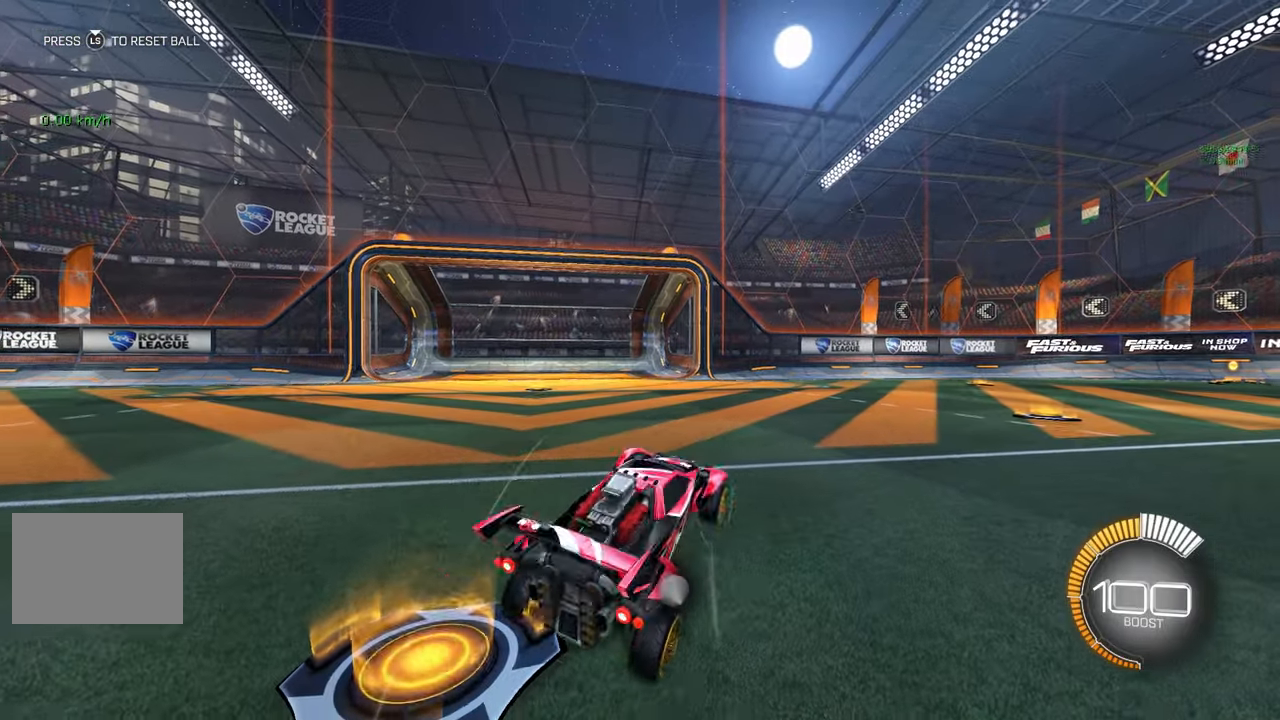
{"buttons": ["R2"], "left_stick": "up", "events": [[117, "A", "down"], [234, "A", "up"], [467, "R2", "down"]]}
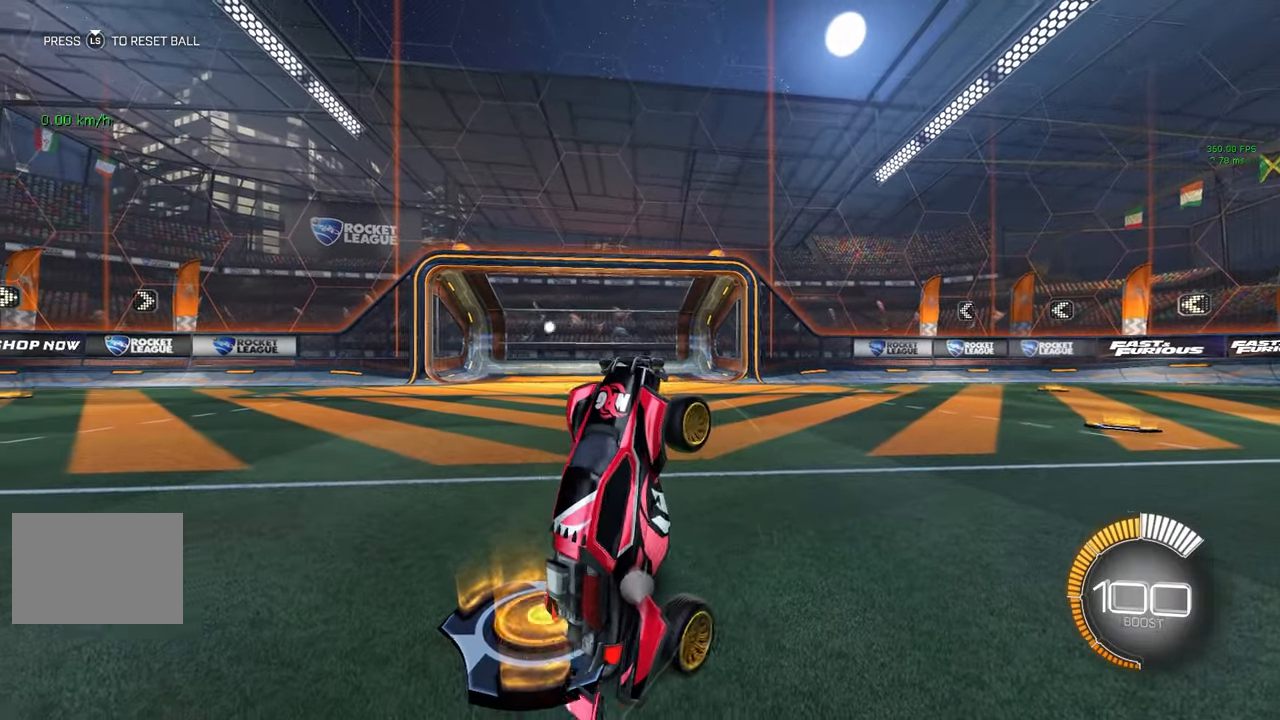
{"buttons": [], "left_stick": "up", "events": [[317, "R2", "up"]]}
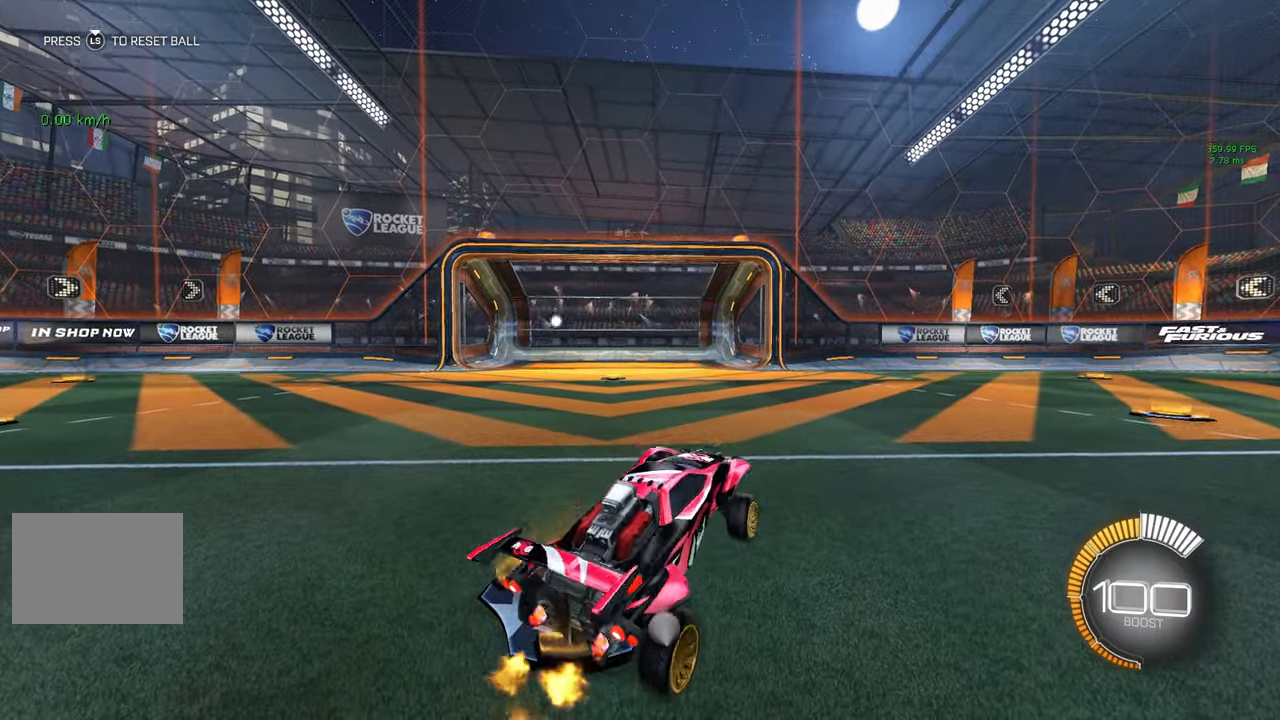
{"buttons": [], "left_stick": "center", "events": [[17, "left_stick", "center"], [284, "A", "down"], [334, "A", "up"]]}
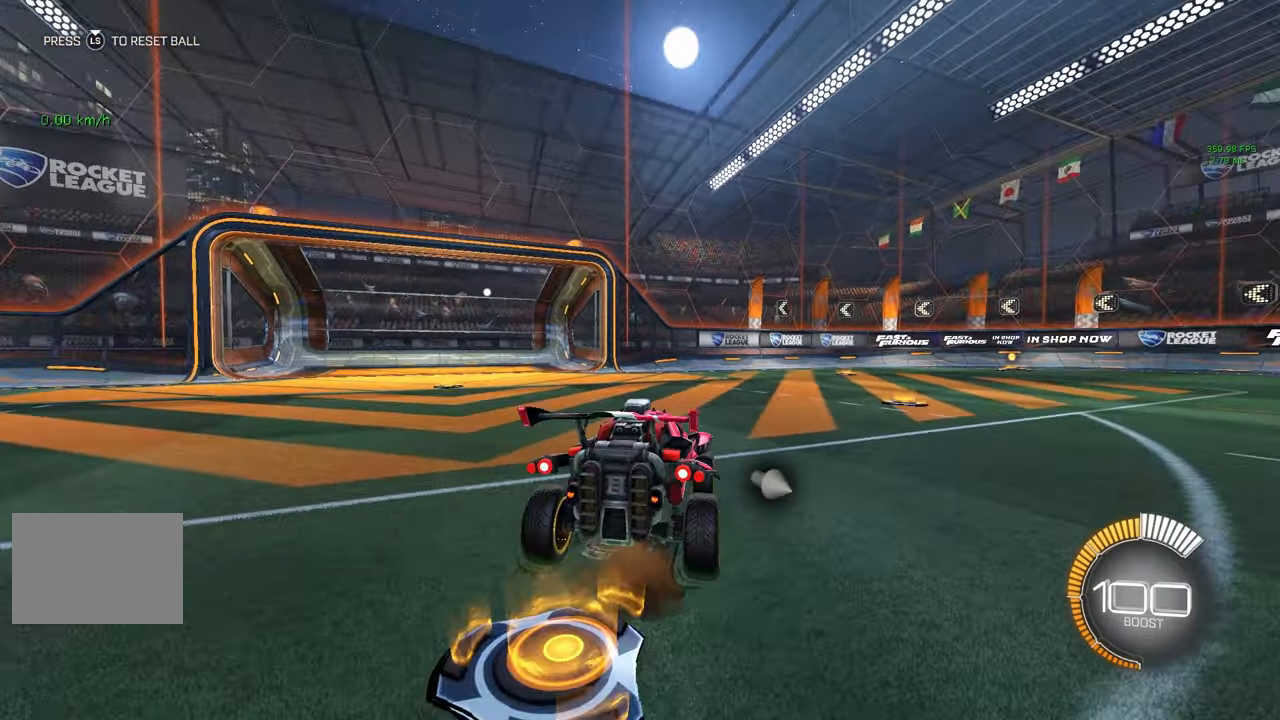
{"buttons": [], "left_stick": "down", "events": [[184, "L1", "down"], [250, "L1", "up"], [450, "left_stick", "down"]]}
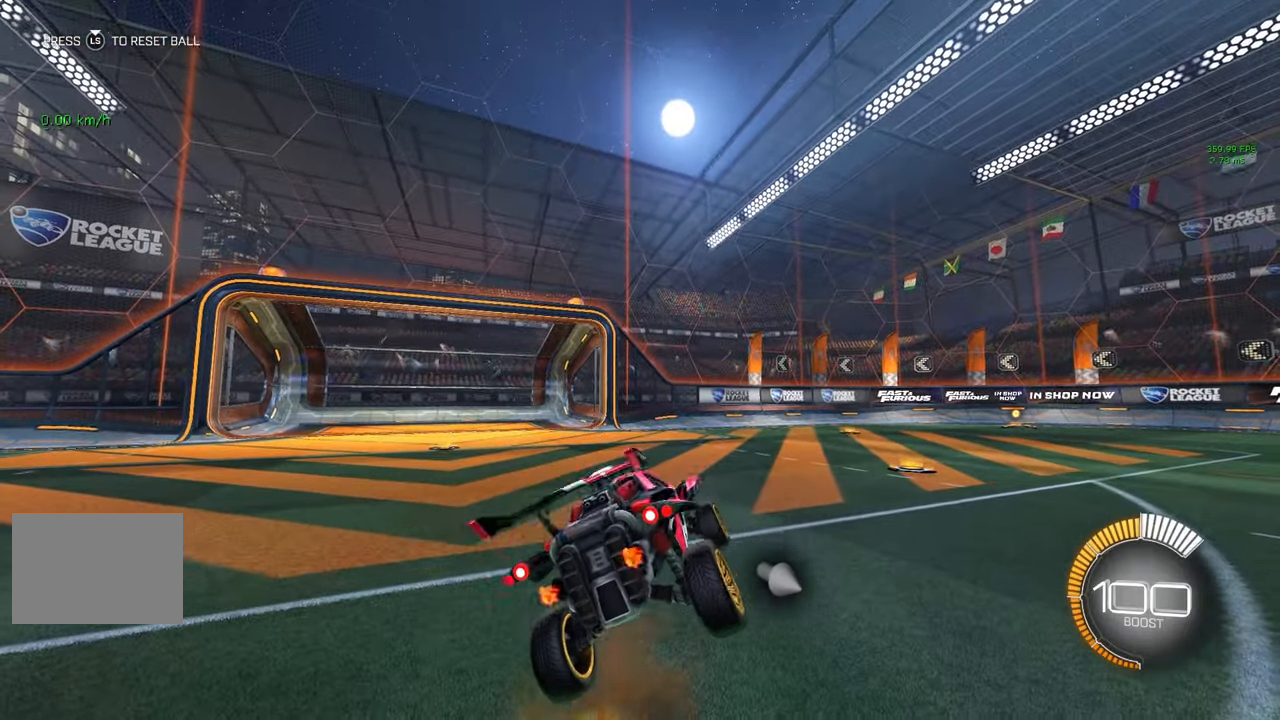
{"buttons": ["A"], "left_stick": "down", "events": [[150, "left_stick", "up"], [267, "A", "down"], [350, "A", "up"], [350, "left_stick", "down"], [484, "A", "down"]]}
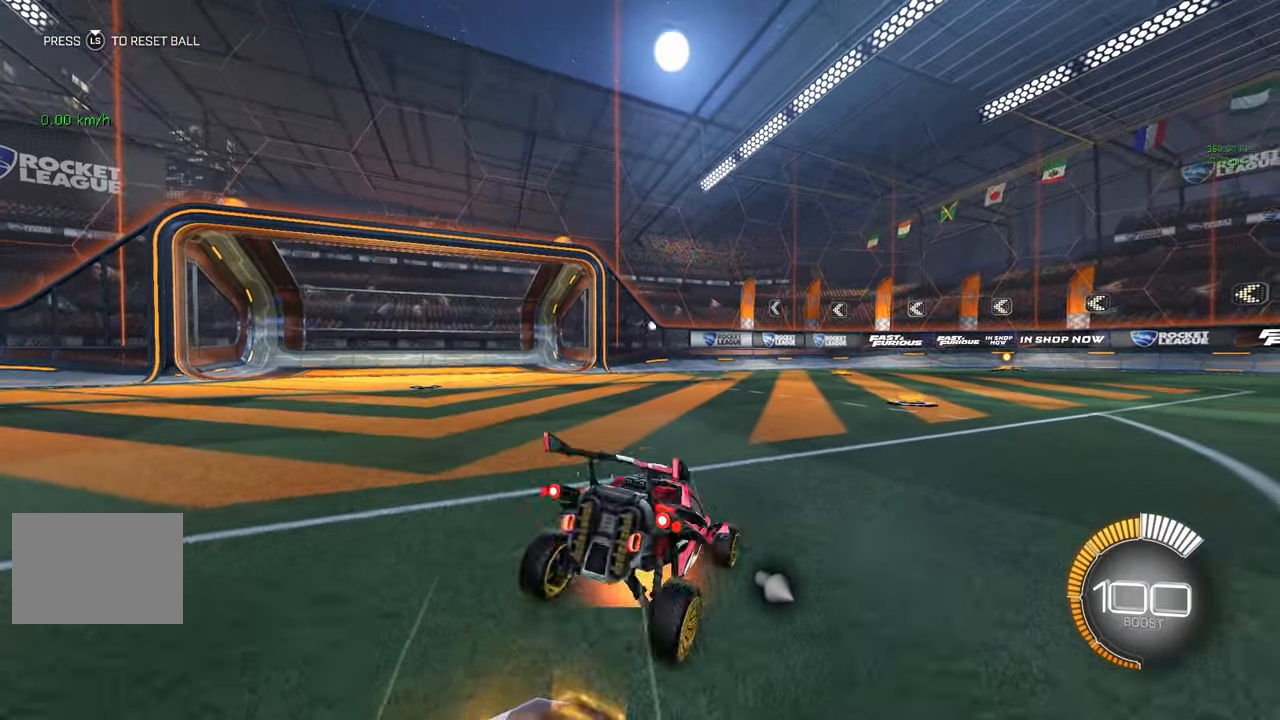
{"buttons": ["A"], "left_stick": "down", "events": [[50, "left_stick", "up"], [84, "A", "up"], [184, "A", "down"], [300, "A", "up"], [417, "A", "down"], [417, "left_stick", "down"]]}
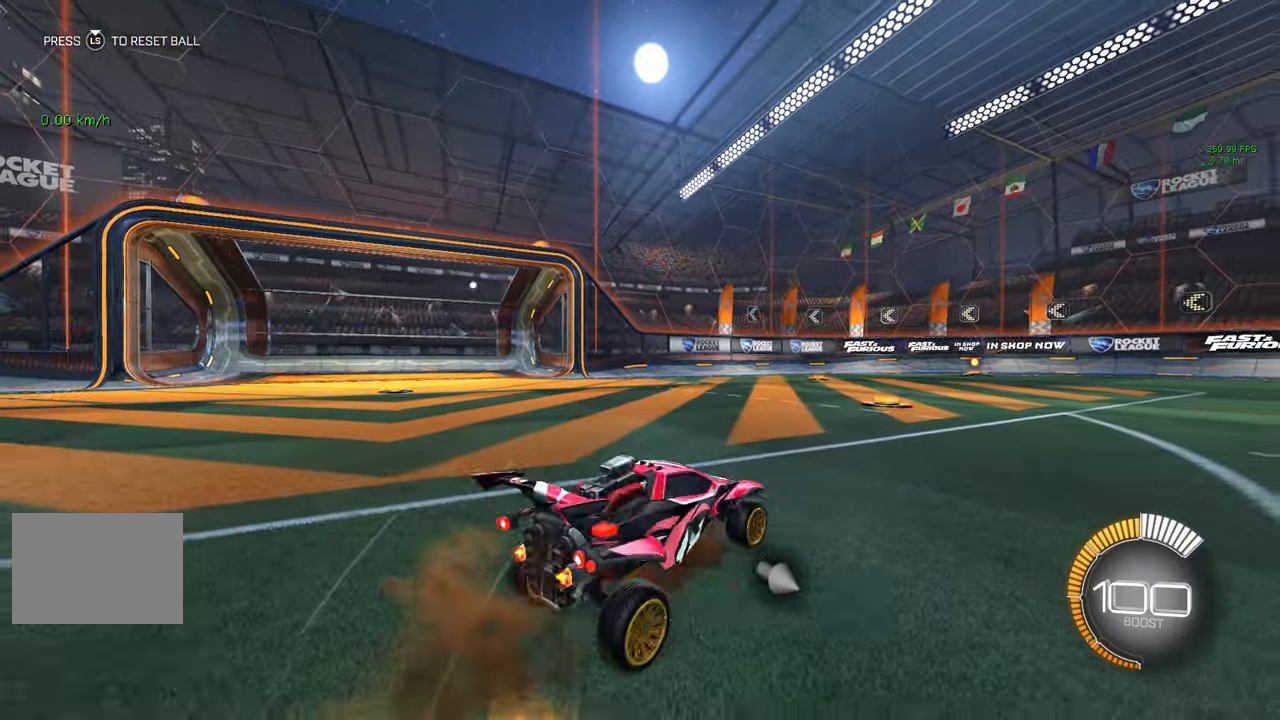
{"buttons": [], "left_stick": "down", "events": [[17, "A", "up"], [117, "left_stick", "up"], [133, "A", "down"], [233, "A", "up"], [350, "left_stick", "down"], [366, "A", "down"], [466, "A", "up"]]}
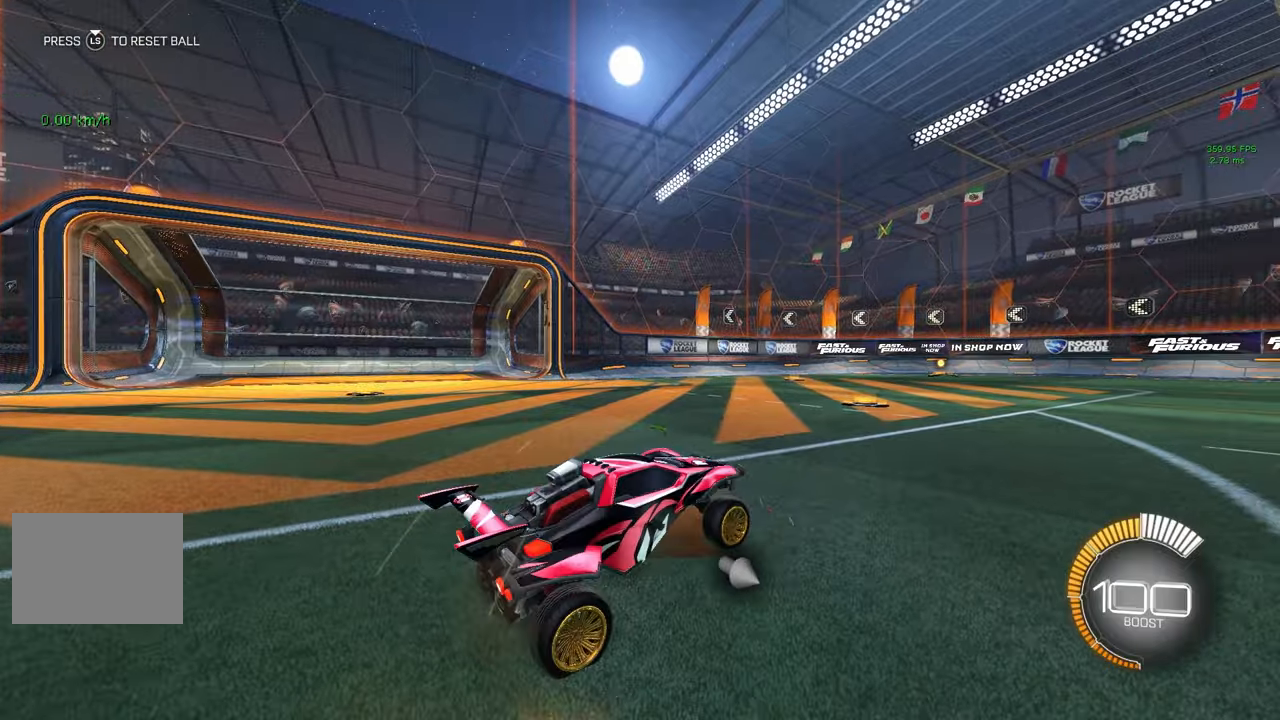
{"buttons": [], "left_stick": "center", "events": [[50, "left_stick", "up"], [100, "A", "down"], [200, "A", "up"], [283, "left_stick", "down"], [316, "A", "down"], [416, "A", "up"], [500, "left_stick", "center"]]}
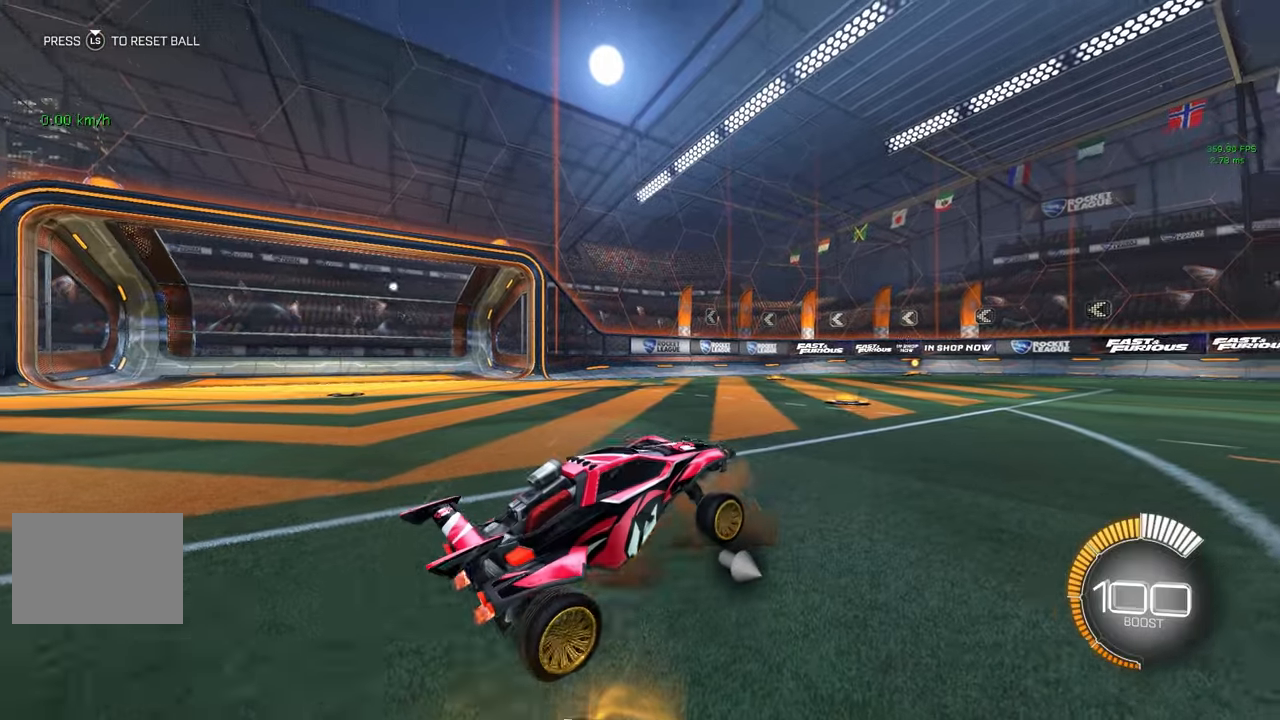
{"buttons": ["A"], "left_stick": "up", "events": [[16, "left_stick", "up"], [50, "A", "down"], [166, "A", "up"], [233, "left_stick", "down"], [283, "A", "down"], [383, "A", "up"], [433, "Y", "down"], [433, "left_stick", "up"], [483, "Y", "up"], [500, "A", "down"]]}
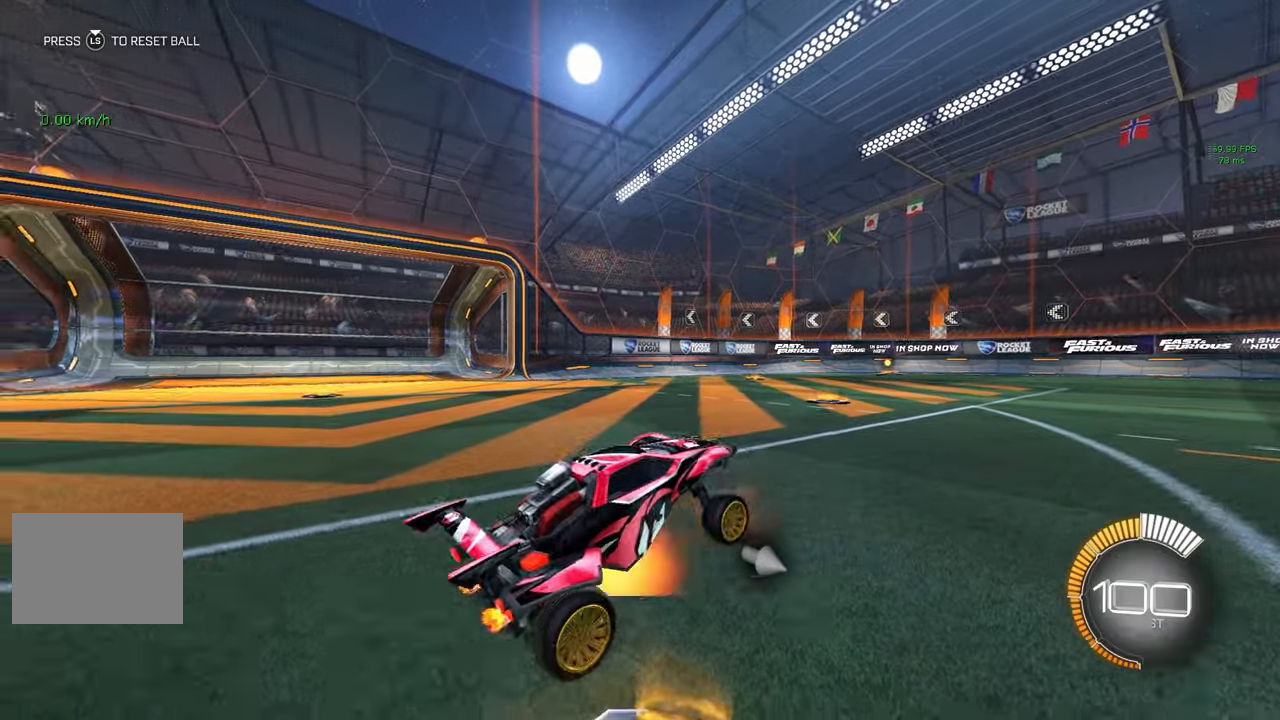
{"buttons": ["A"], "left_stick": "up", "events": [[16, "Y", "down"], [33, "Y", "up"], [116, "A", "up"], [133, "X", "down"], [133, "left_stick", "down"], [216, "A", "down"], [266, "X", "up"], [333, "A", "up"], [400, "left_stick", "up"], [450, "A", "down"]]}
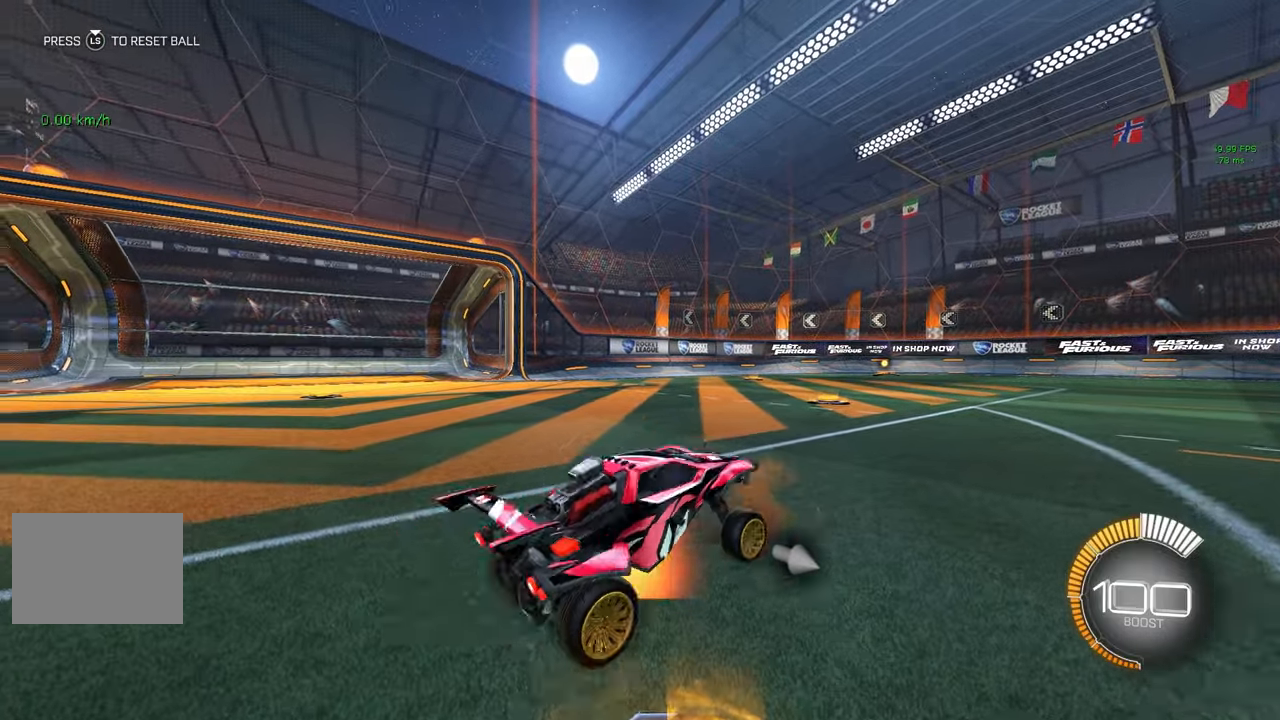
{"buttons": [], "left_stick": "center", "events": [[66, "A", "up"], [66, "left_stick", "down"], [100, "X", "down"], [150, "X", "up"], [183, "A", "down"], [300, "A", "up"], [300, "left_stick", "up"], [400, "A", "down"], [500, "A", "up"], [500, "left_stick", "center"]]}
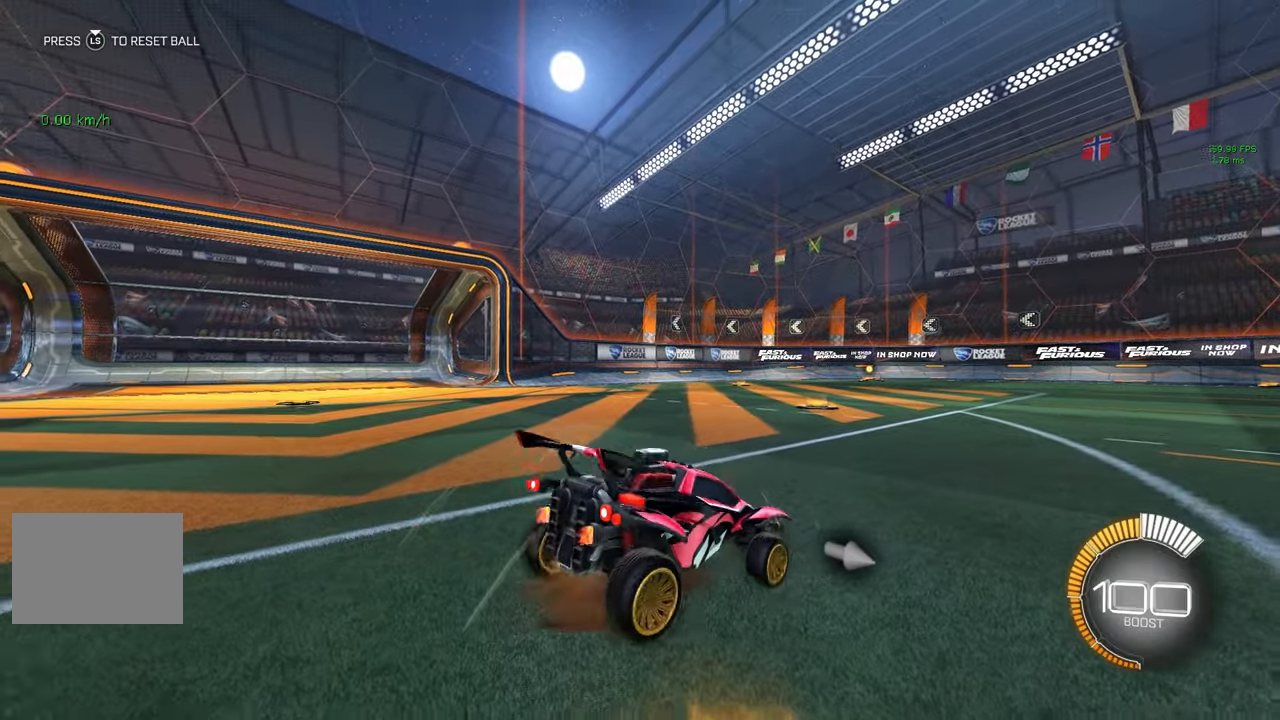
{"buttons": [], "left_stick": "down", "events": [[16, "left_stick", "down"], [100, "A", "down"], [233, "A", "up"], [233, "left_stick", "up"], [316, "A", "down"], [400, "X", "down"], [416, "A", "up"], [450, "left_stick", "down"], [466, "X", "up"]]}
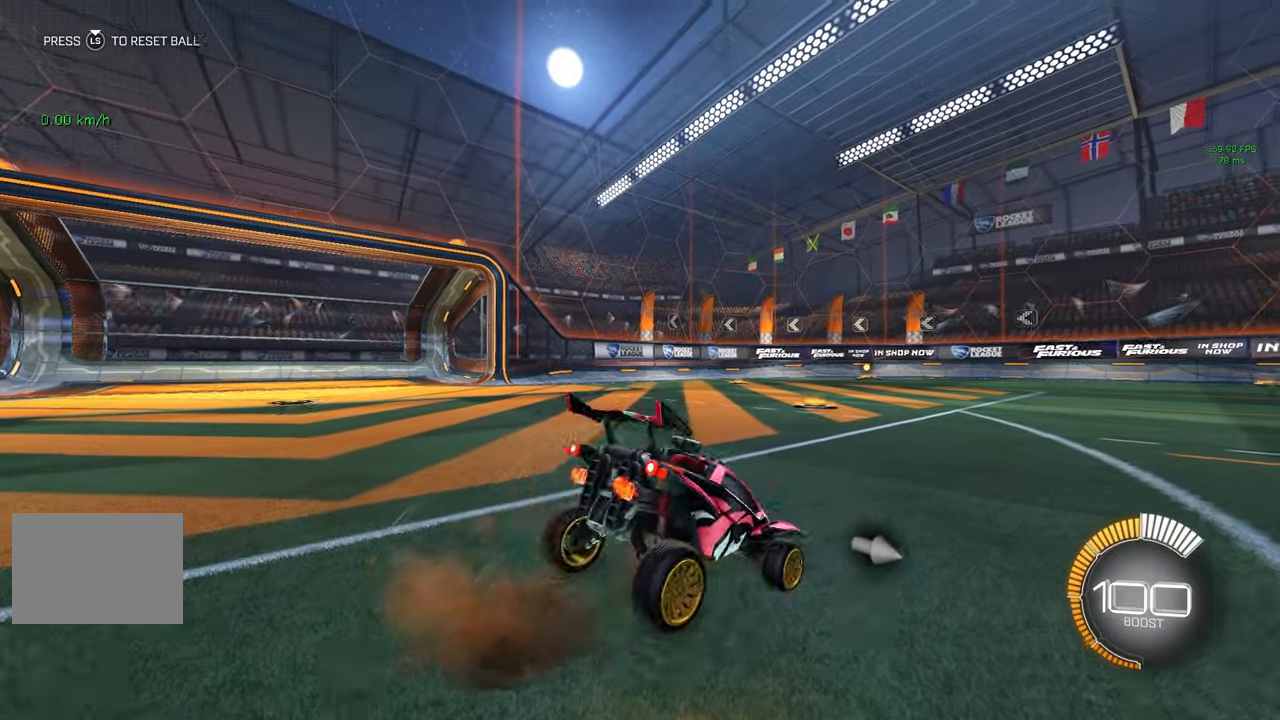
{"buttons": ["A"], "left_stick": "down", "events": [[16, "A", "down"], [133, "A", "up"], [183, "left_stick", "up"], [250, "A", "down"], [366, "A", "up"], [366, "X", "down"], [400, "left_stick", "down"], [450, "X", "up"], [466, "A", "down"]]}
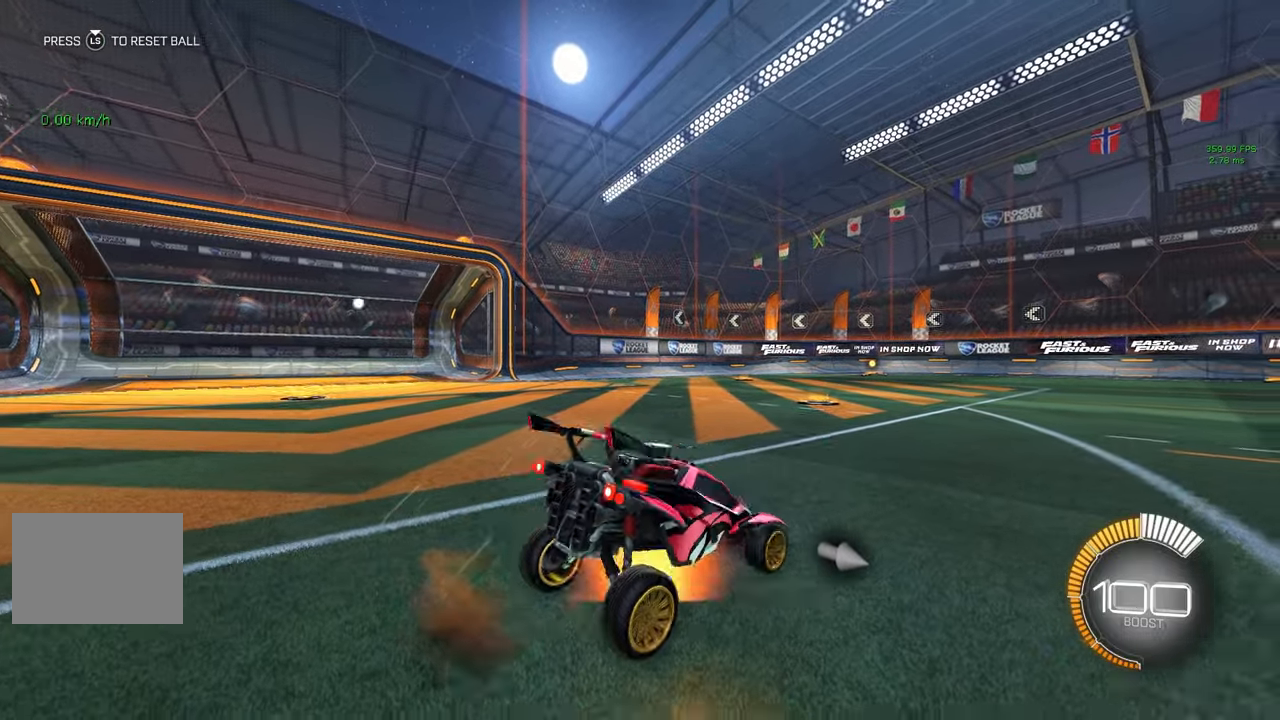
{"buttons": ["A"], "left_stick": "down", "events": [[83, "A", "up"], [116, "left_stick", "up"], [200, "A", "down"], [300, "A", "up"], [333, "left_stick", "down"], [416, "A", "down"]]}